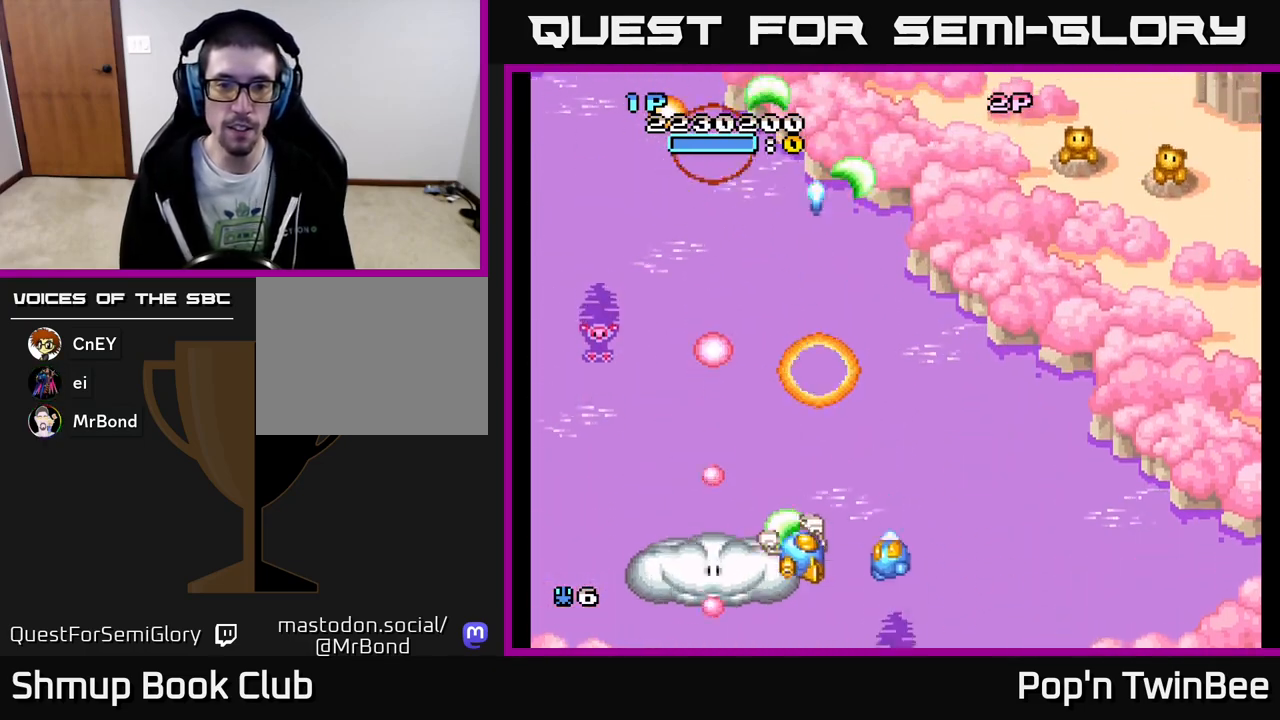
Gameplay with a controller (Xbox layout); each line is a JSON object with the inputs held at the frame after it. "events" lists button and stick changes between this image and that frame as [ms after this image, input, new state], when the widget could be followed in between. Not read: left_stick right_stick.
{"buttons": [], "events": [[33, "DPAD_DOWN", "up"], [33, "DPAD_RIGHT", "up"], [217, "A", "up"], [250, "DPAD_LEFT", "down"], [250, "DPAD_UP", "down"], [333, "DPAD_UP", "up"], [383, "DPAD_LEFT", "up"]]}
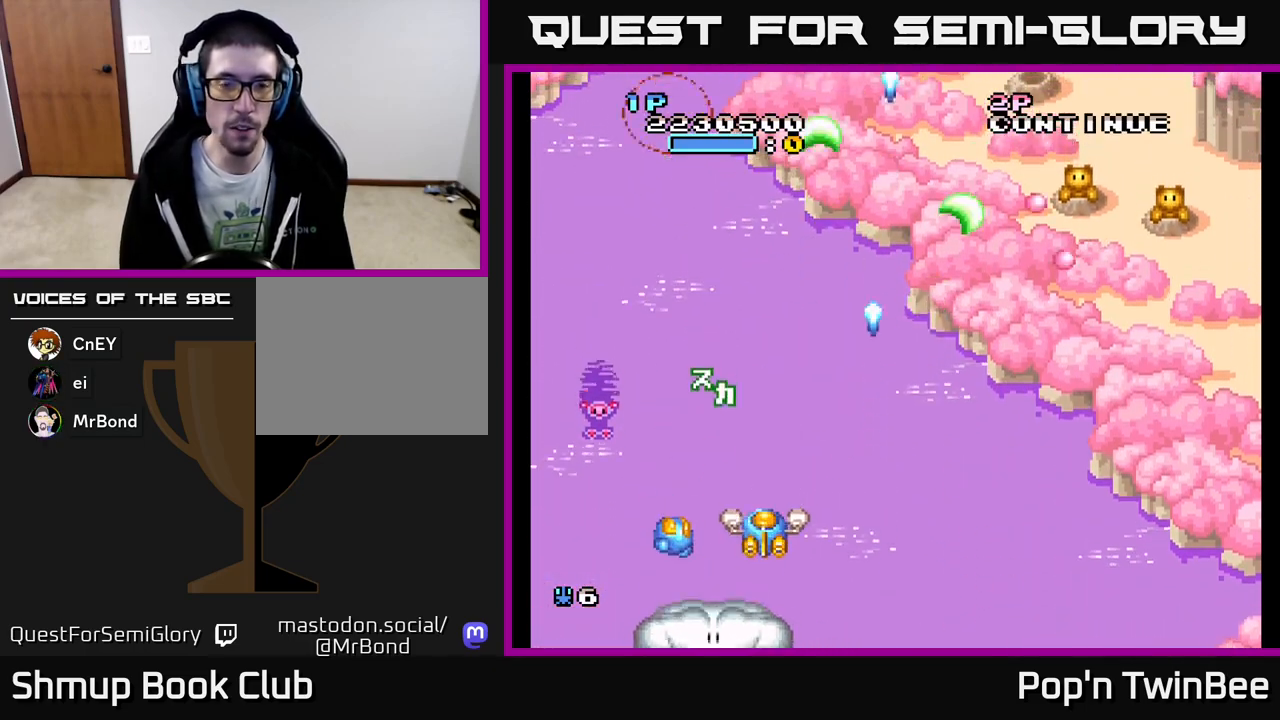
{"buttons": ["DPAD_UP", "DPAD_LEFT"], "events": [[233, "DPAD_LEFT", "down"], [317, "DPAD_LEFT", "up"], [350, "DPAD_RIGHT", "down"], [450, "DPAD_RIGHT", "up"], [483, "DPAD_UP", "down"], [500, "DPAD_LEFT", "down"]]}
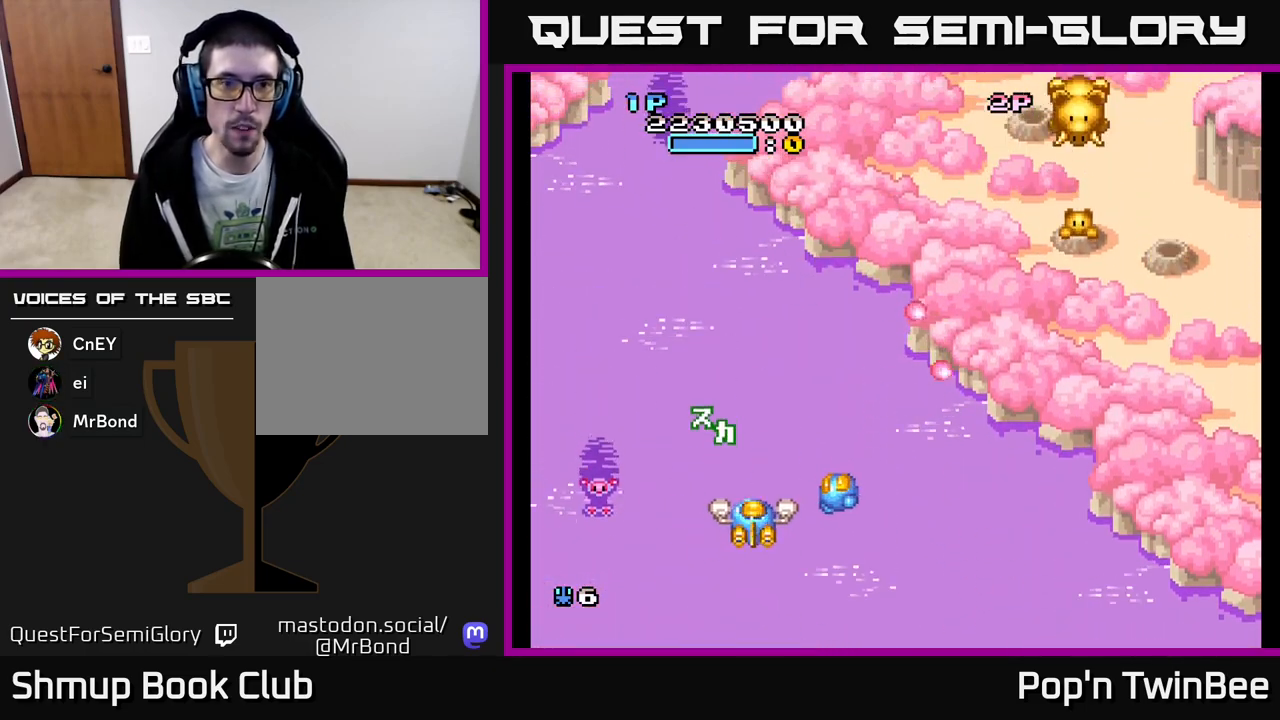
{"buttons": [], "events": [[100, "DPAD_LEFT", "up"], [450, "DPAD_UP", "up"]]}
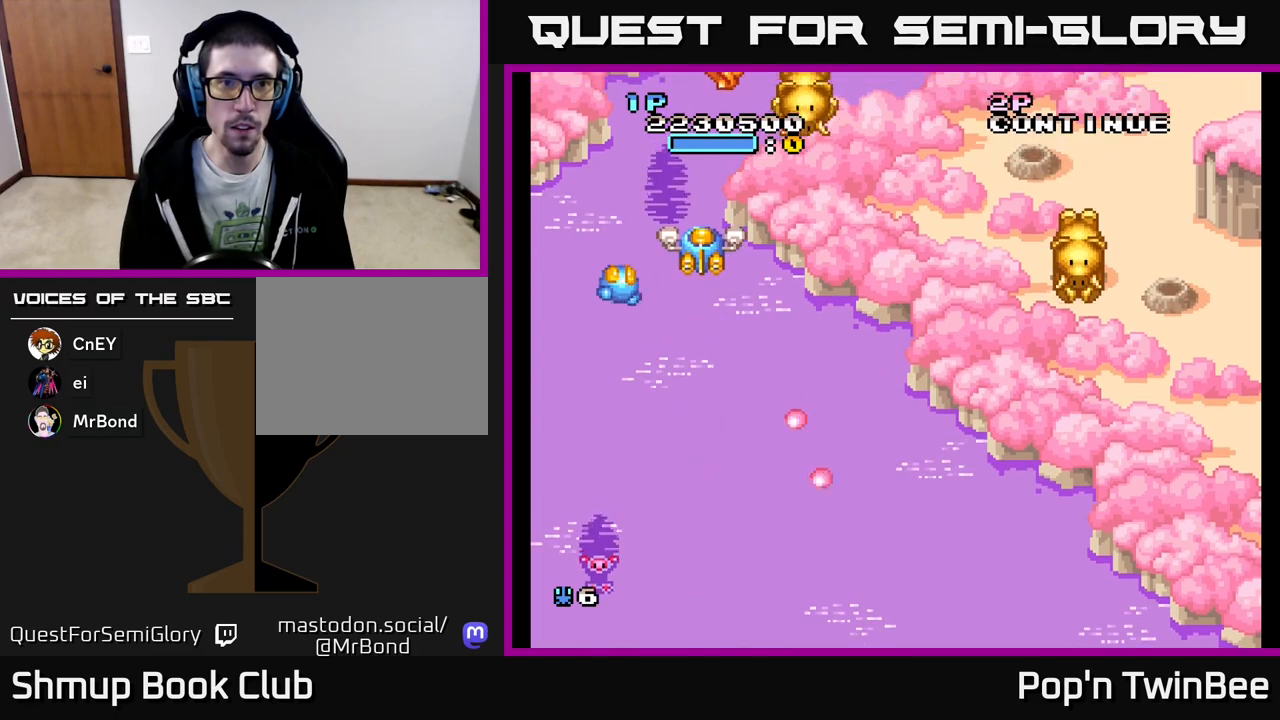
{"buttons": ["DPAD_DOWN"], "events": [[500, "DPAD_DOWN", "down"]]}
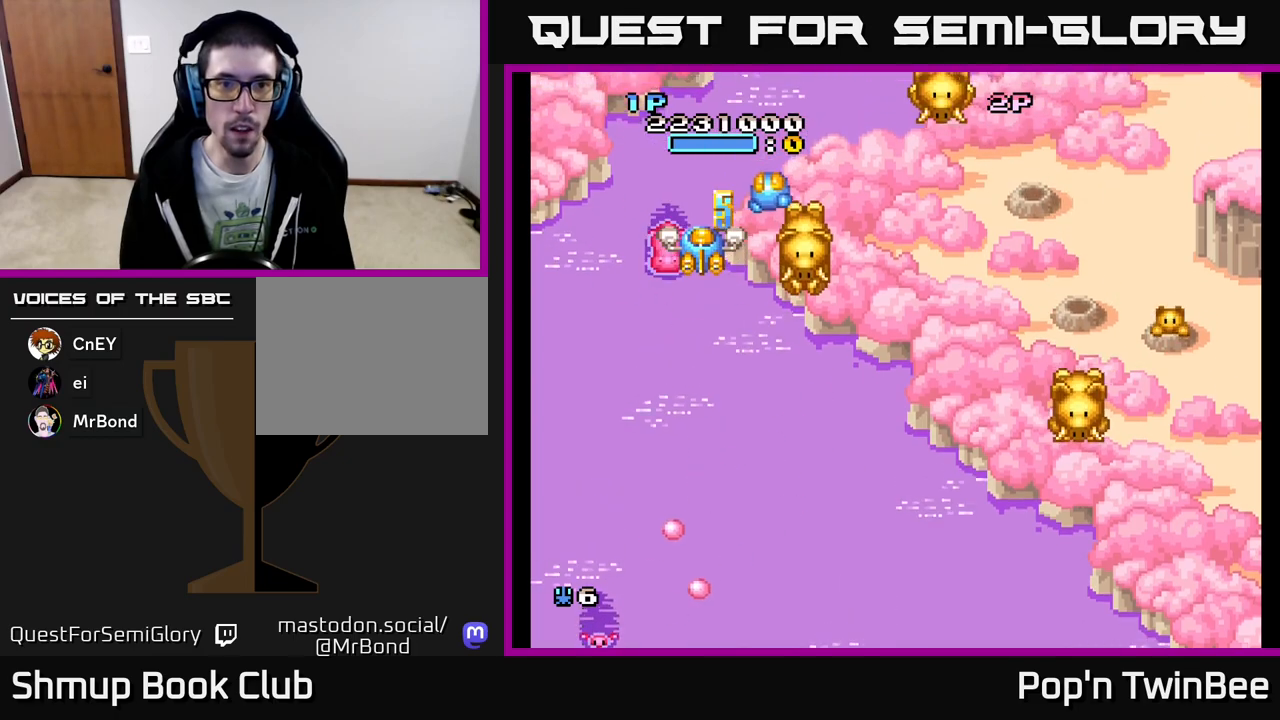
{"buttons": ["A", "DPAD_DOWN", "DPAD_LEFT"], "events": [[150, "DPAD_RIGHT", "down"], [267, "DPAD_RIGHT", "up"], [333, "DPAD_RIGHT", "down"], [350, "A", "down"], [450, "DPAD_RIGHT", "up"], [467, "DPAD_LEFT", "down"]]}
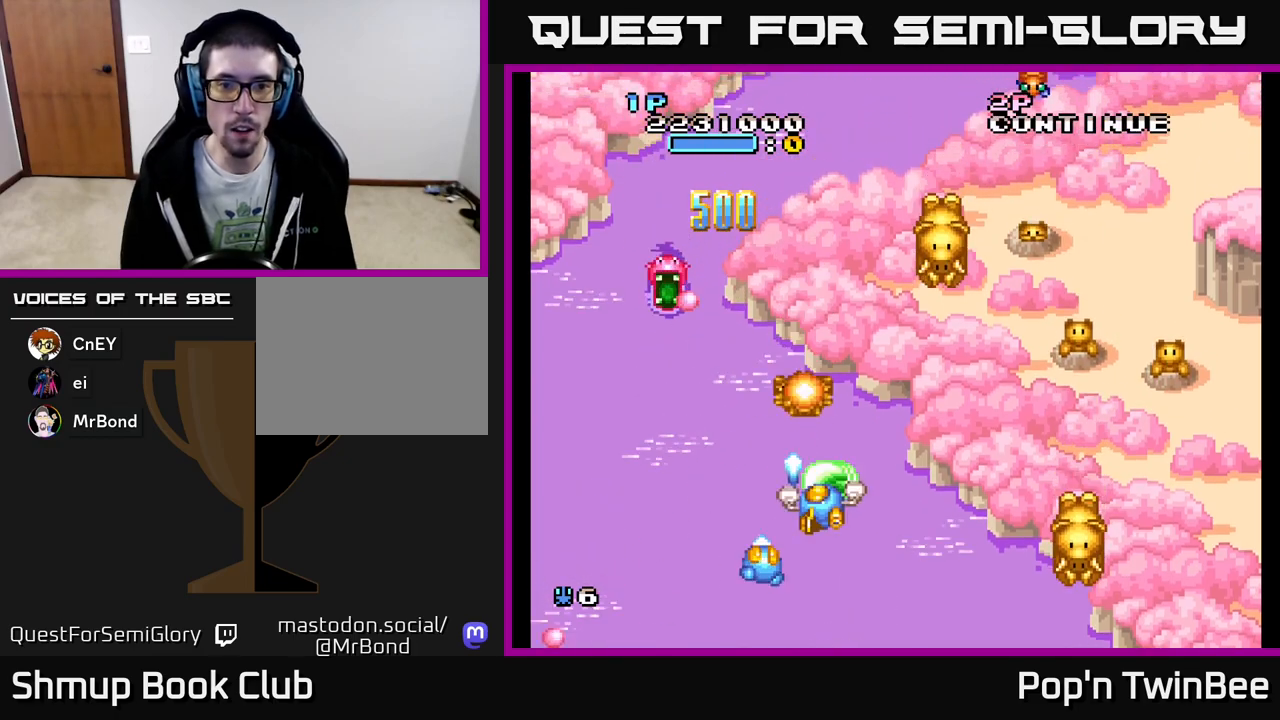
{"buttons": ["A", "X"]}
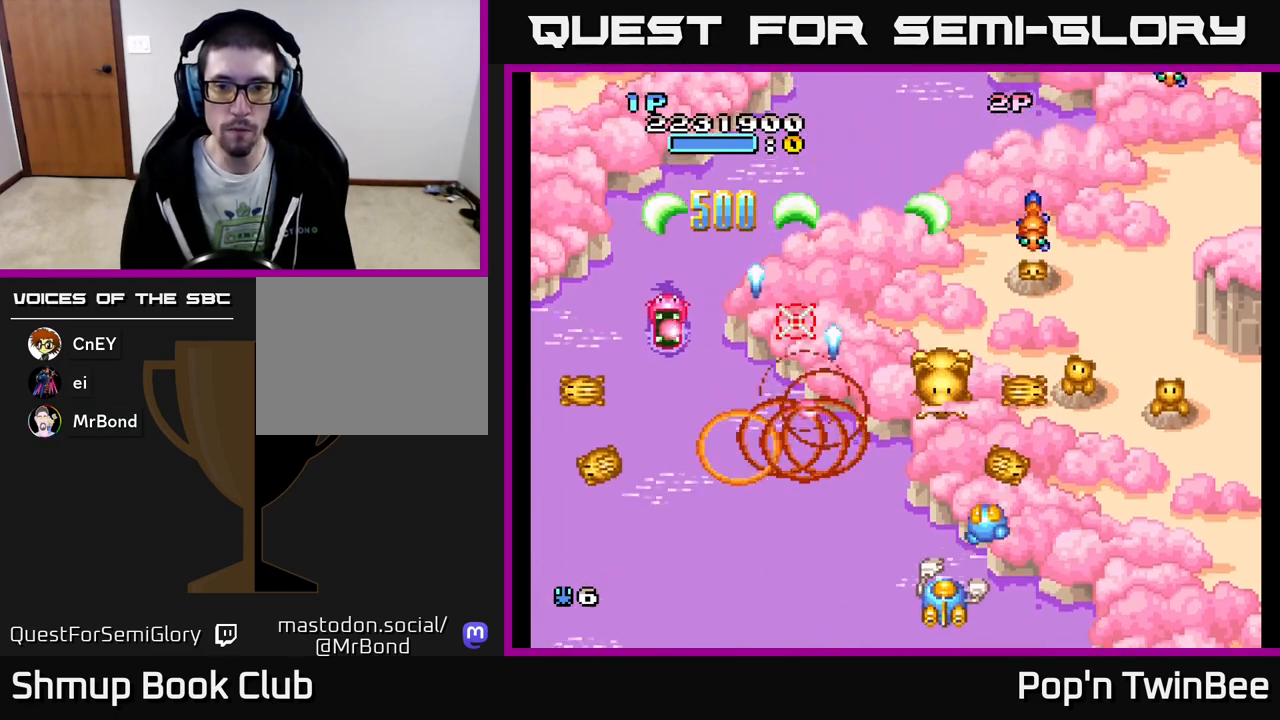
{"buttons": ["A", "X", "DPAD_RIGHT"], "events": [[17, "DPAD_DOWN", "down"], [117, "DPAD_DOWN", "up"], [117, "X", "up"], [250, "X", "down"], [367, "X", "up"], [383, "DPAD_RIGHT", "down"], [500, "X", "down"]]}
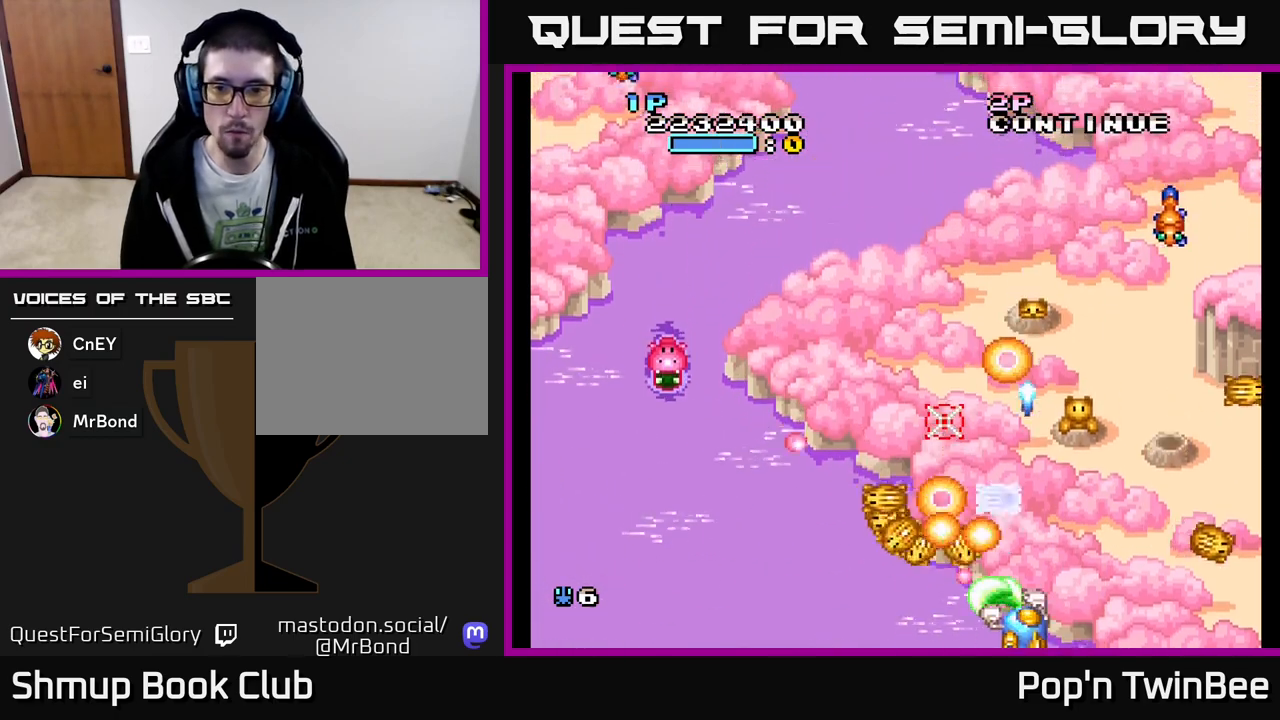
{"buttons": ["A", "X"], "events": [[83, "DPAD_RIGHT", "up"], [83, "X", "up"], [150, "X", "down"], [200, "DPAD_RIGHT", "down"], [250, "X", "up"], [317, "X", "down"], [367, "DPAD_RIGHT", "up"], [433, "X", "up"], [500, "X", "down"]]}
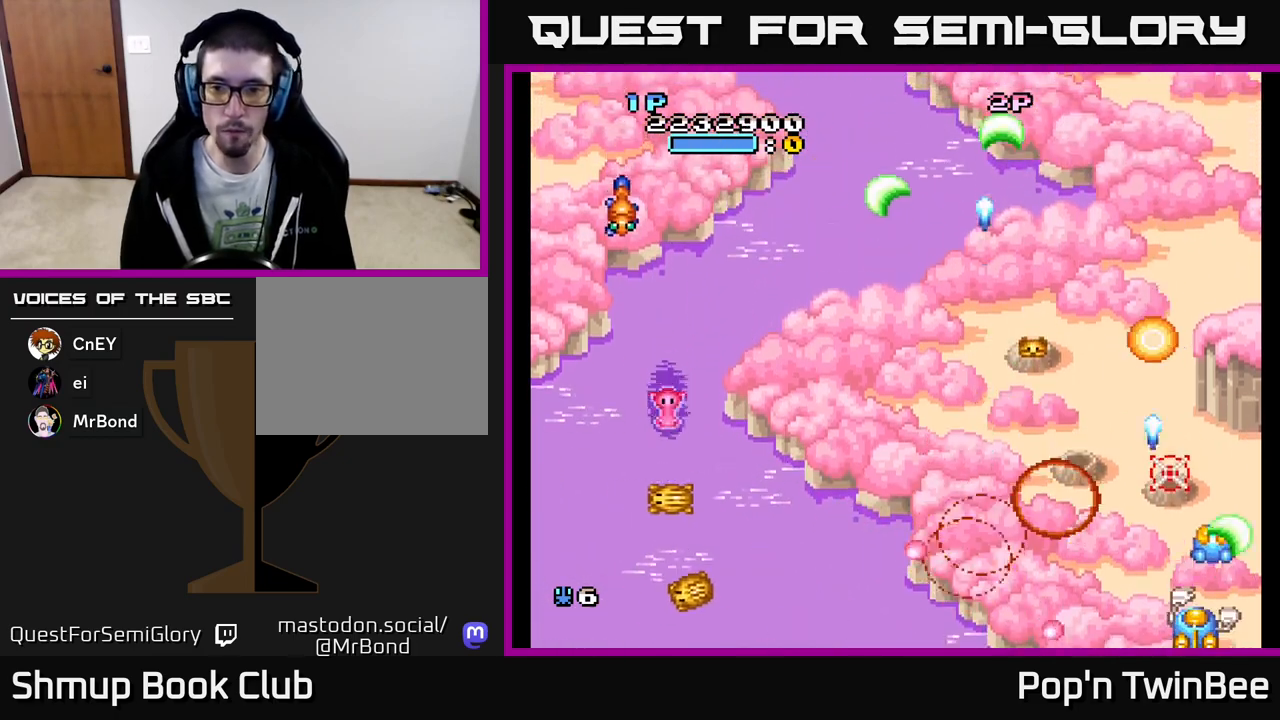
{"buttons": ["A", "X", "DPAD_DOWN", "DPAD_RIGHT"]}
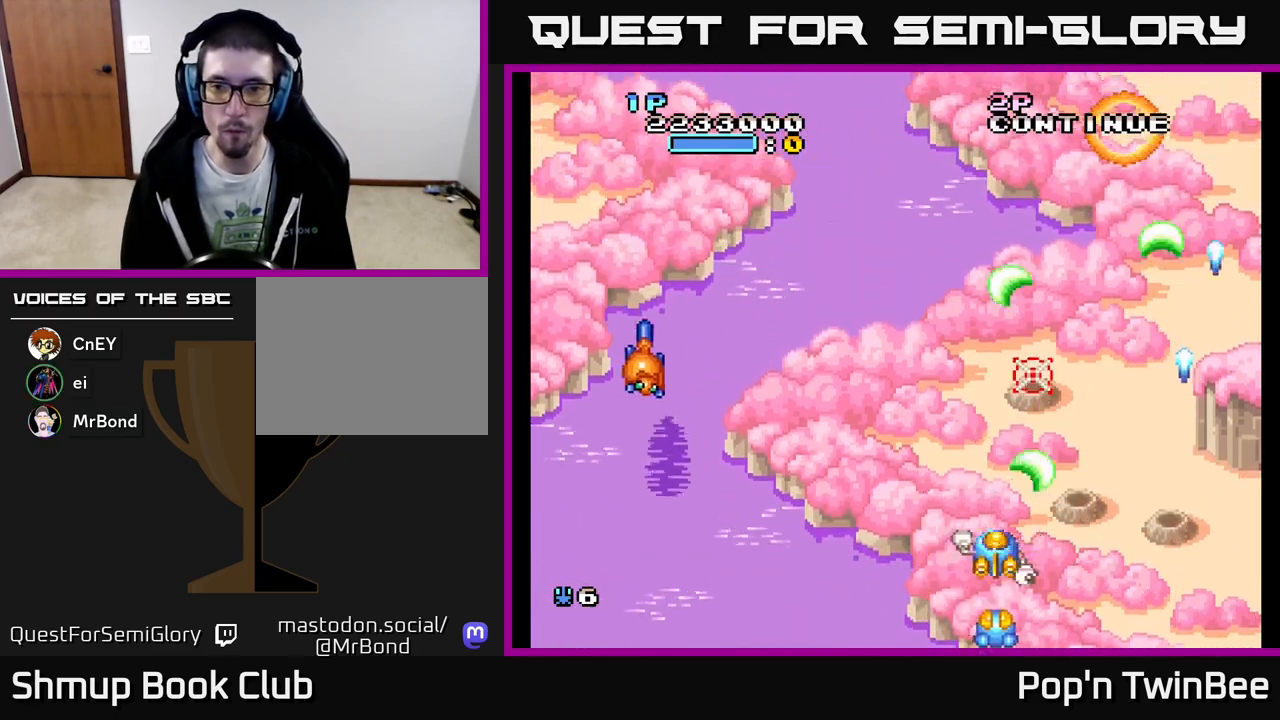
{"buttons": ["A", "X", "DPAD_DOWN", "DPAD_RIGHT"], "events": [[33, "DPAD_DOWN", "up"], [67, "X", "up"], [167, "DPAD_DOWN", "down"], [167, "X", "down"], [200, "DPAD_RIGHT", "up"], [283, "X", "up"], [300, "DPAD_DOWN", "up"], [383, "DPAD_RIGHT", "down"], [467, "DPAD_DOWN", "down"], [467, "X", "down"]]}
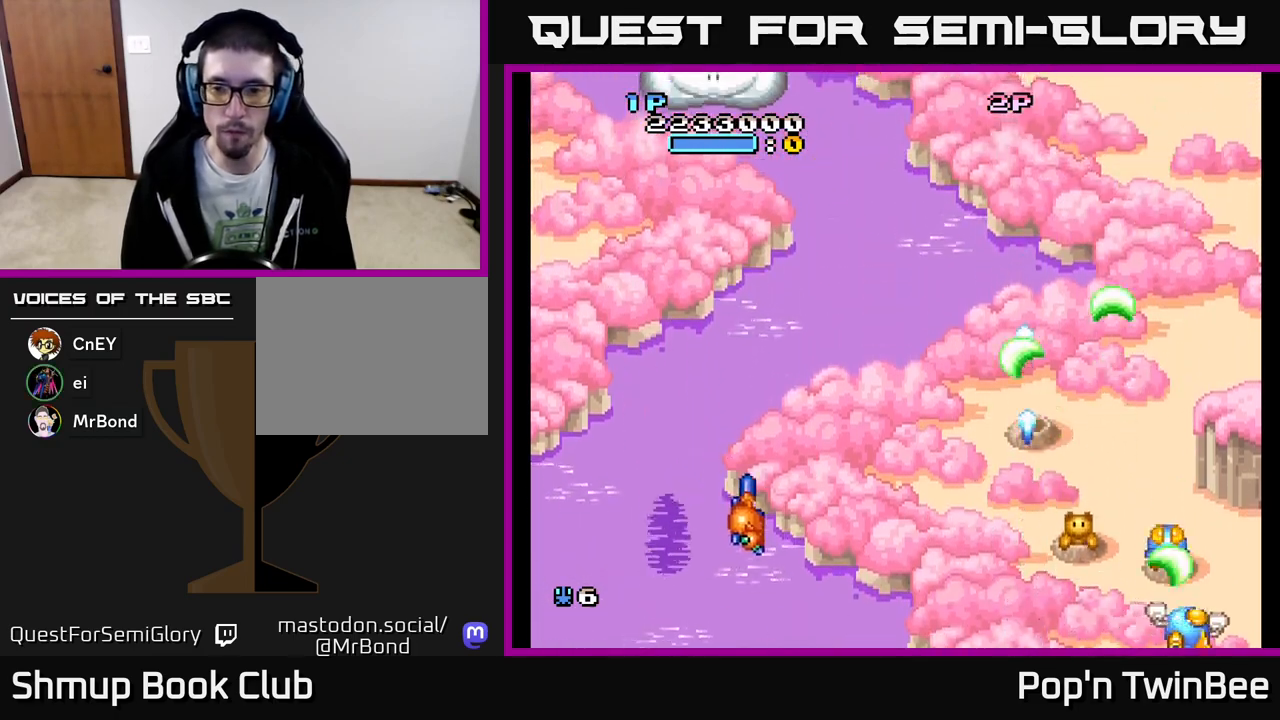
{"buttons": ["A", "X", "DPAD_UP", "DPAD_LEFT"]}
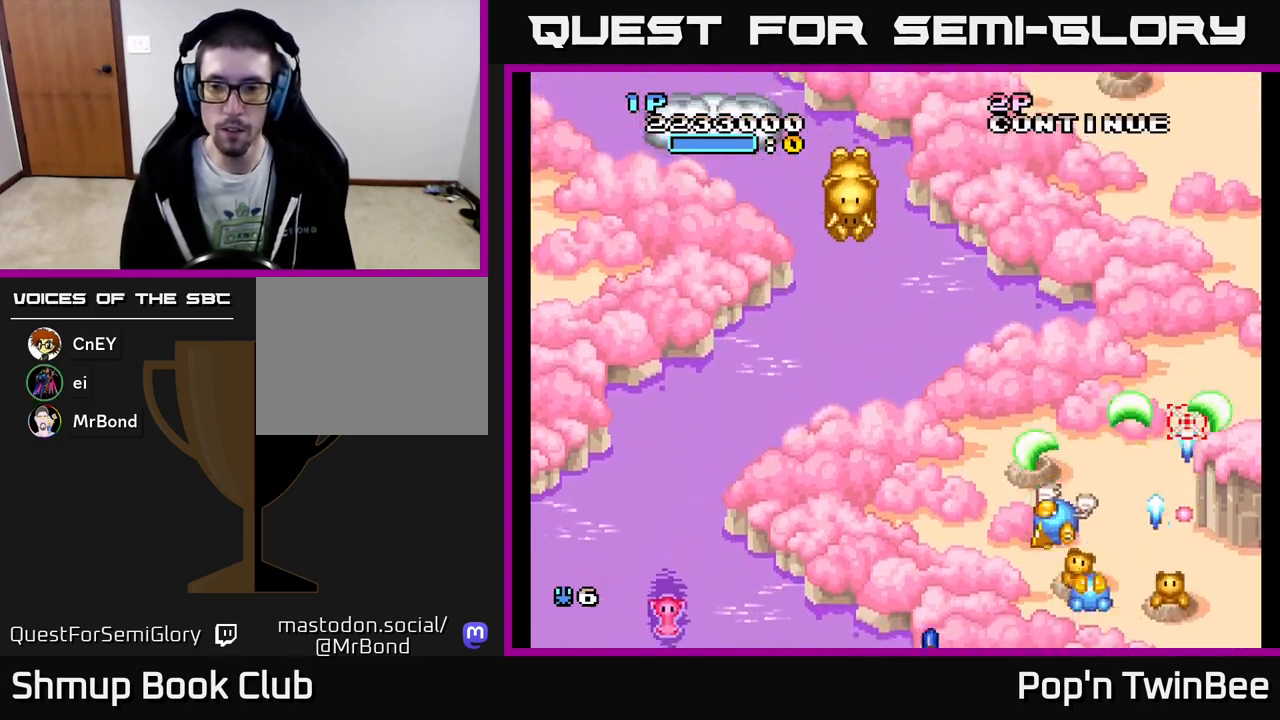
{"buttons": ["A"], "events": [[50, "DPAD_UP", "up"], [100, "X", "up"], [333, "DPAD_LEFT", "up"], [350, "X", "down"], [367, "DPAD_RIGHT", "down"], [367, "DPAD_UP", "down"], [417, "DPAD_RIGHT", "up"], [450, "X", "up"], [467, "DPAD_UP", "up"]]}
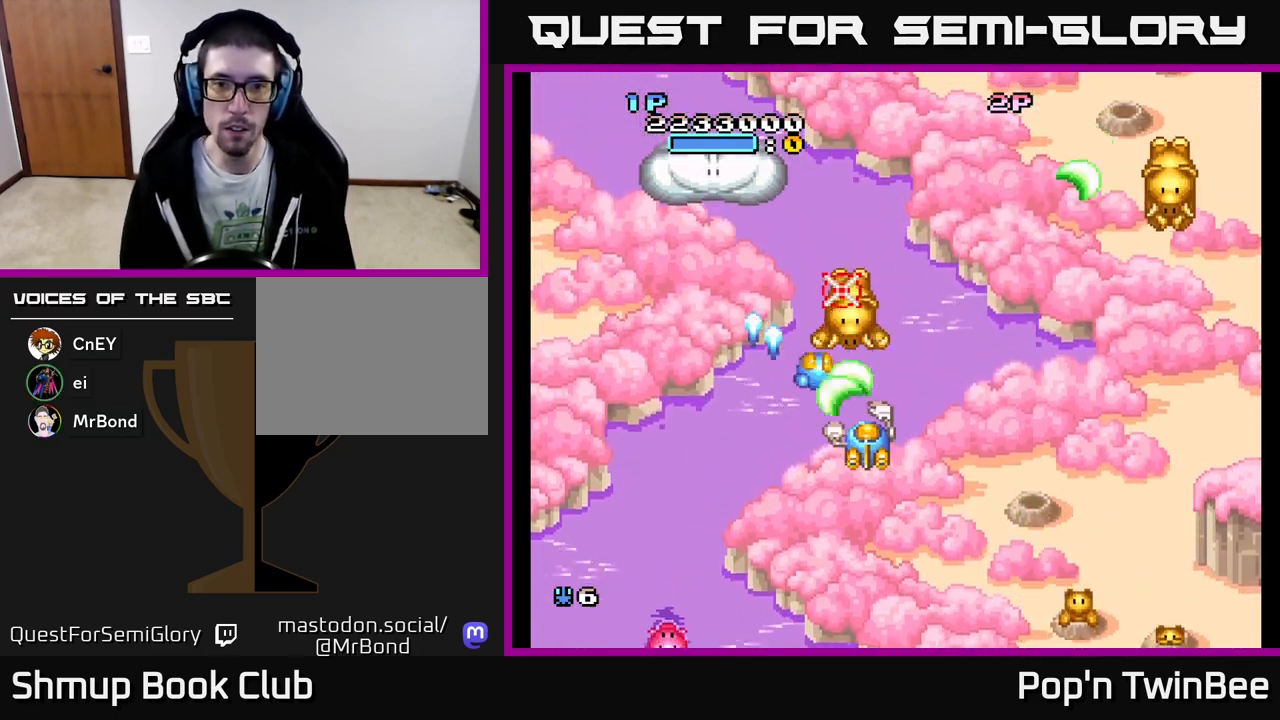
{"buttons": ["A", "X"], "events": [[67, "X", "down"], [150, "X", "up"], [167, "DPAD_DOWN", "down"], [200, "X", "down"], [350, "X", "up"], [417, "X", "down"], [467, "DPAD_DOWN", "up"]]}
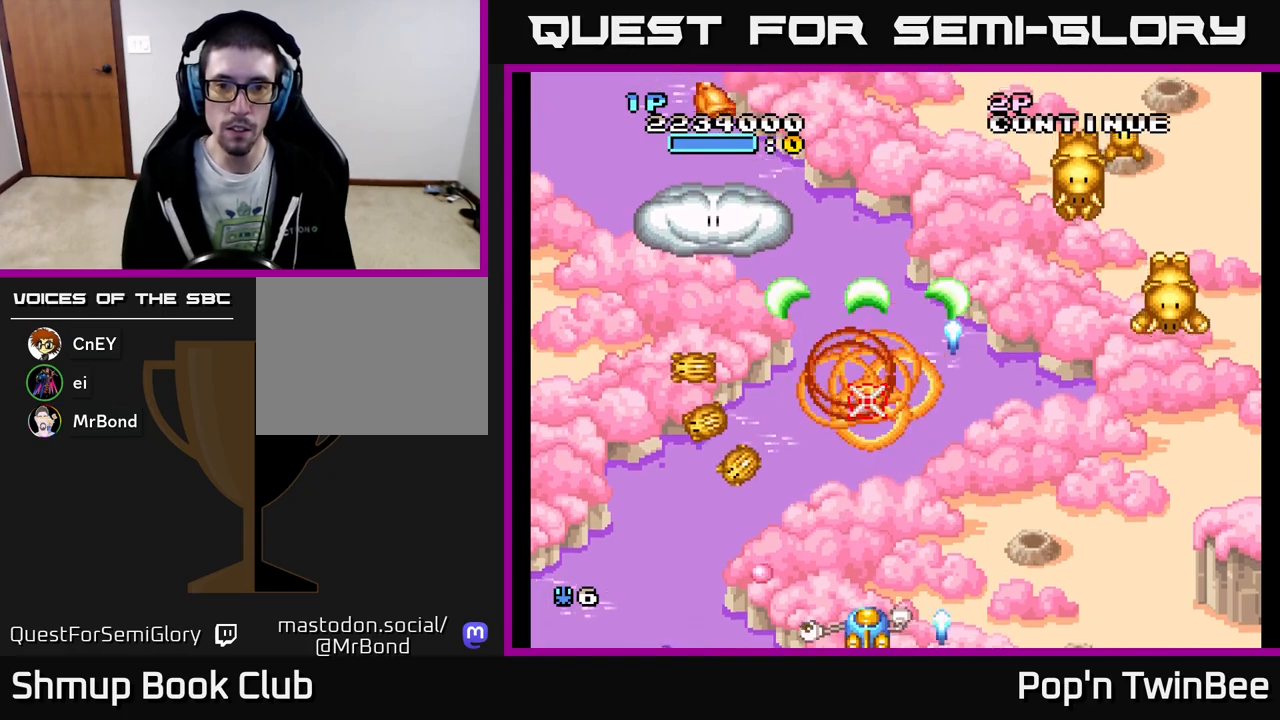
{"buttons": ["A", "X", "DPAD_DOWN"], "events": [[33, "X", "up"], [50, "DPAD_RIGHT", "down"], [367, "DPAD_UP", "down"], [450, "DPAD_UP", "up"], [450, "X", "down"], [483, "DPAD_DOWN", "down"], [500, "DPAD_RIGHT", "up"]]}
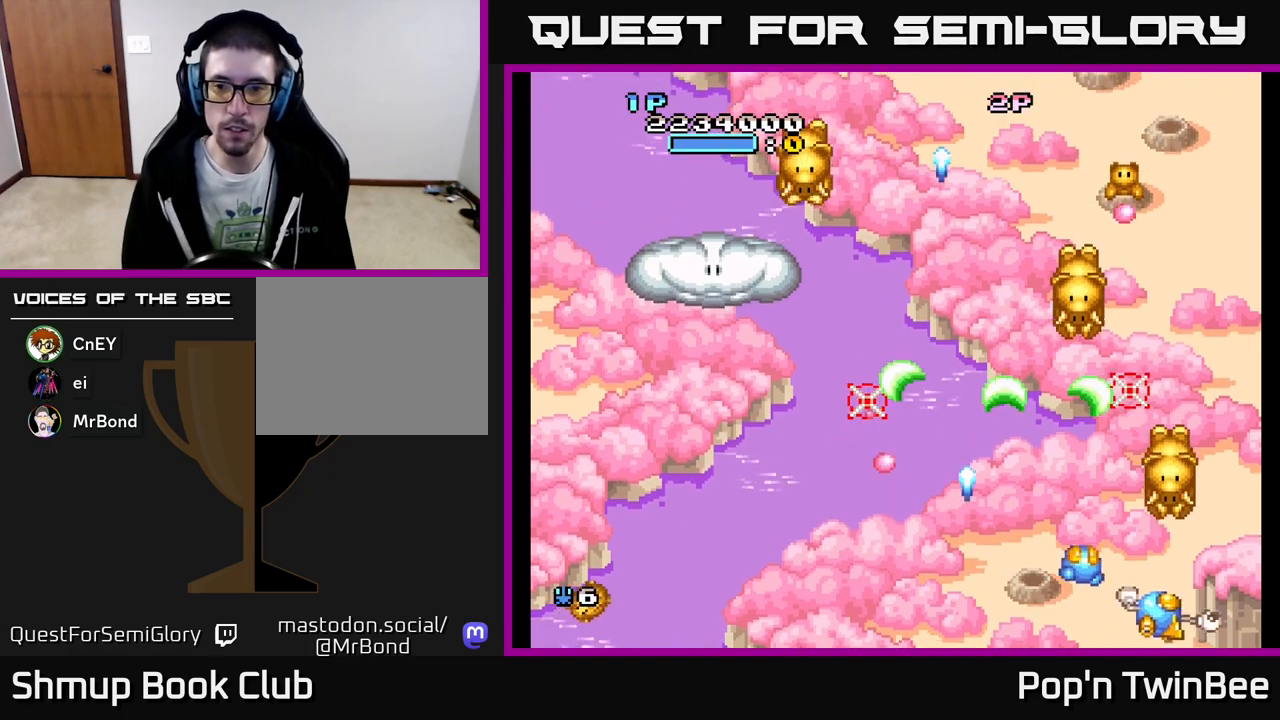
{"buttons": ["A", "X", "DPAD_LEFT"], "events": [[67, "X", "up"], [83, "DPAD_DOWN", "up"], [150, "X", "down"], [200, "DPAD_LEFT", "down"], [250, "X", "up"], [317, "DPAD_LEFT", "up"], [333, "X", "down"], [433, "X", "up"], [450, "DPAD_LEFT", "down"], [500, "X", "down"]]}
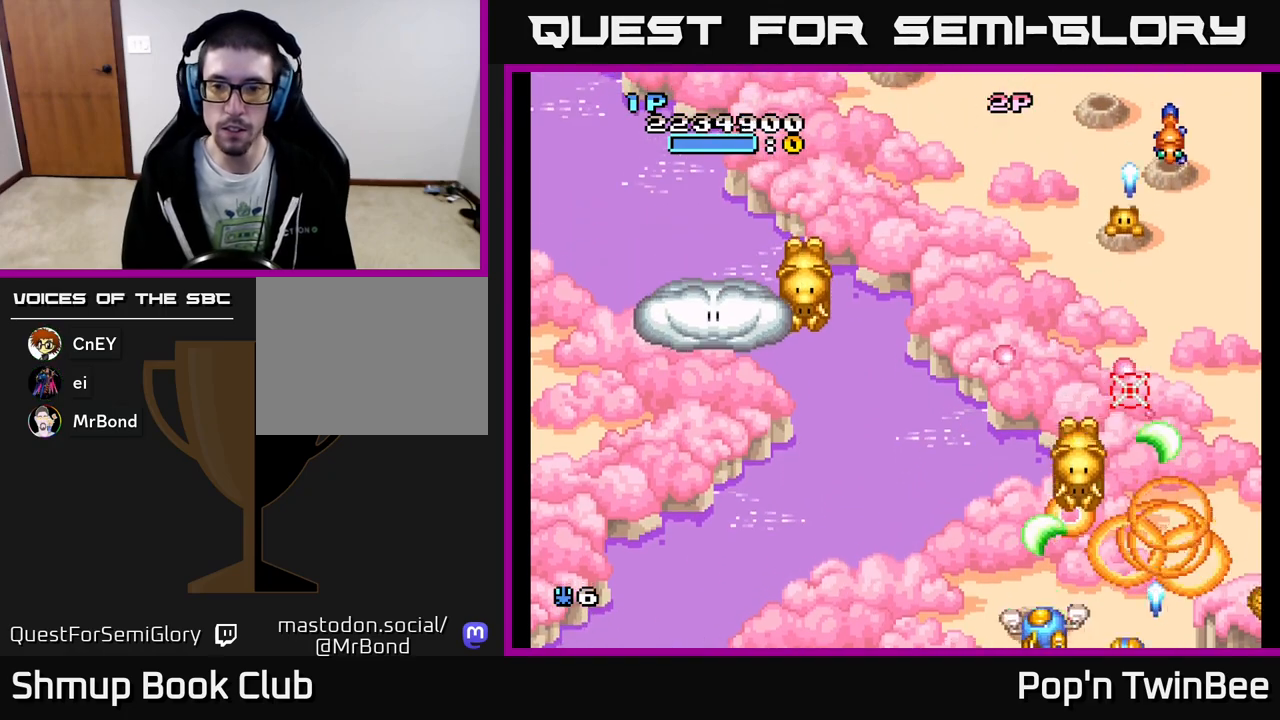
{"buttons": ["A", "X"], "events": [[100, "DPAD_LEFT", "up"], [117, "X", "up"], [167, "X", "down"], [200, "DPAD_LEFT", "down"], [300, "DPAD_LEFT", "up"], [300, "X", "up"], [367, "DPAD_LEFT", "down"], [467, "X", "down"], [483, "DPAD_LEFT", "up"]]}
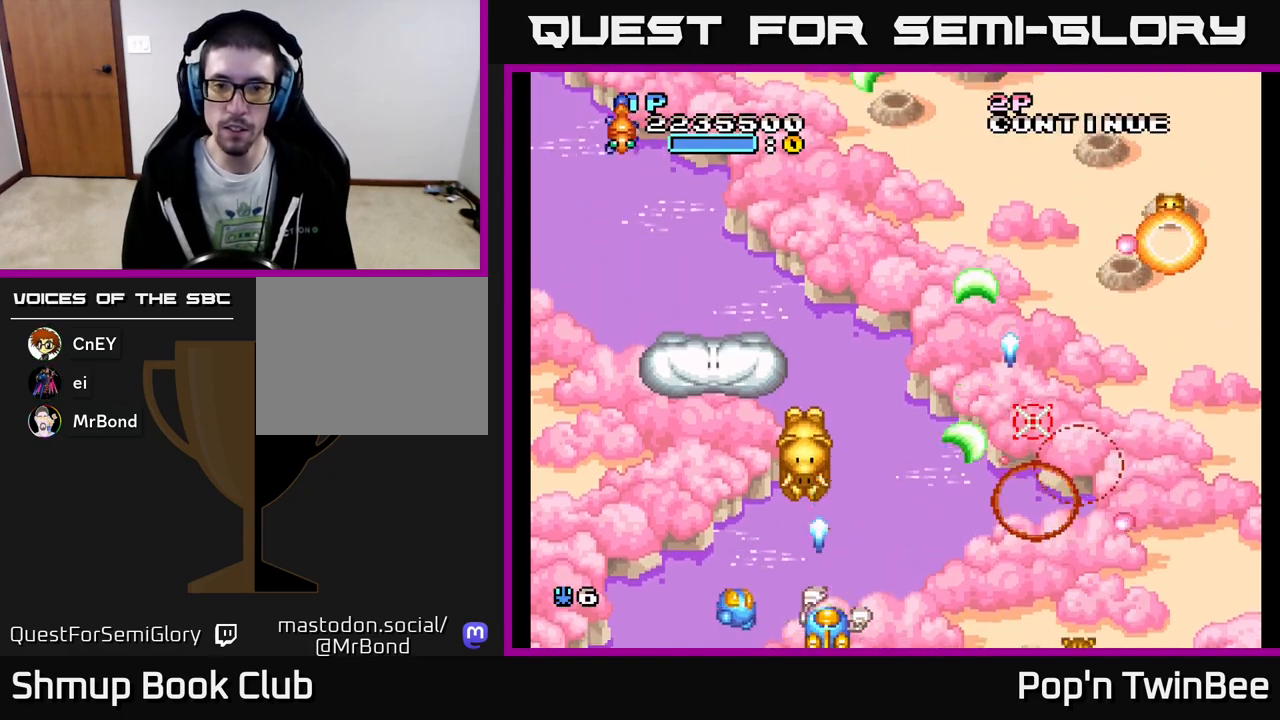
{"buttons": ["A", "X", "DPAD_UP", "DPAD_LEFT"], "events": [[67, "DPAD_LEFT", "down"], [67, "X", "up"], [150, "X", "down"], [167, "DPAD_LEFT", "up"], [250, "DPAD_LEFT", "down"], [267, "X", "up"], [317, "X", "down"], [367, "DPAD_LEFT", "up"], [433, "DPAD_LEFT", "down"], [433, "X", "up"], [467, "DPAD_UP", "down"], [483, "X", "down"]]}
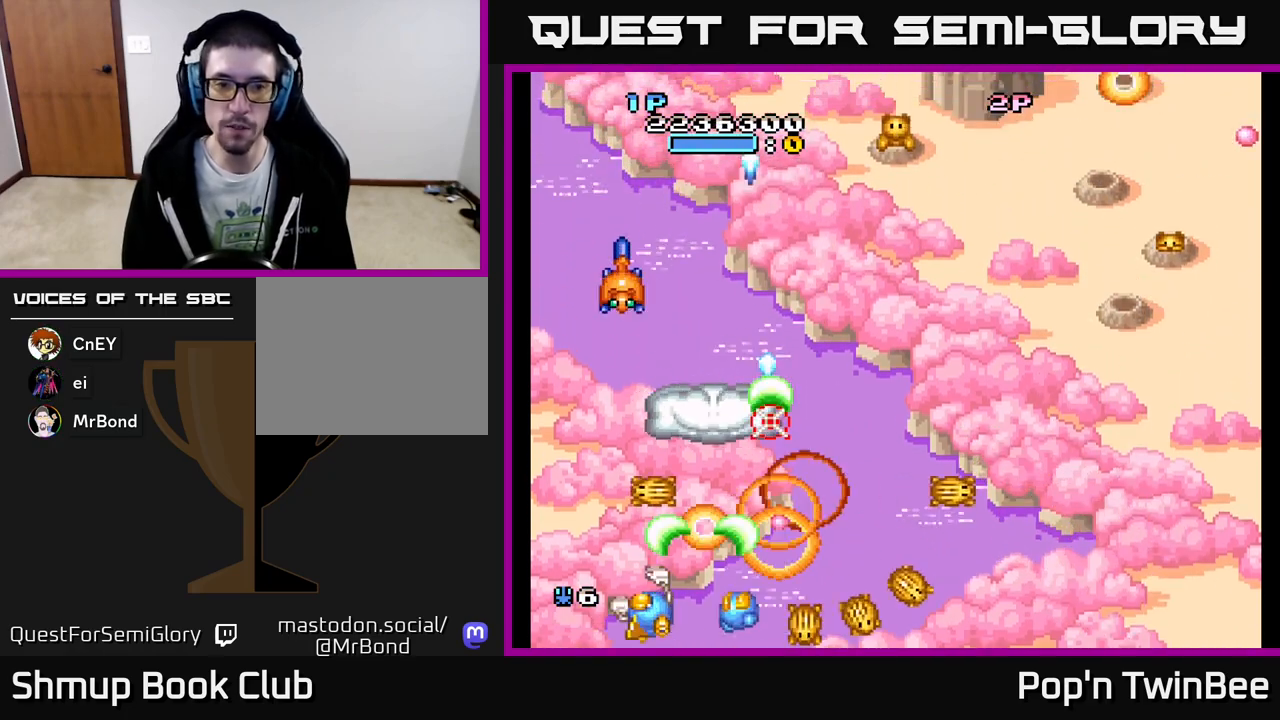
{"buttons": ["A", "DPAD_RIGHT"], "events": [[100, "DPAD_UP", "up"], [117, "X", "up"], [150, "X", "down"], [267, "DPAD_LEFT", "up"], [283, "X", "up"], [317, "DPAD_RIGHT", "down"], [383, "X", "down"], [500, "X", "up"]]}
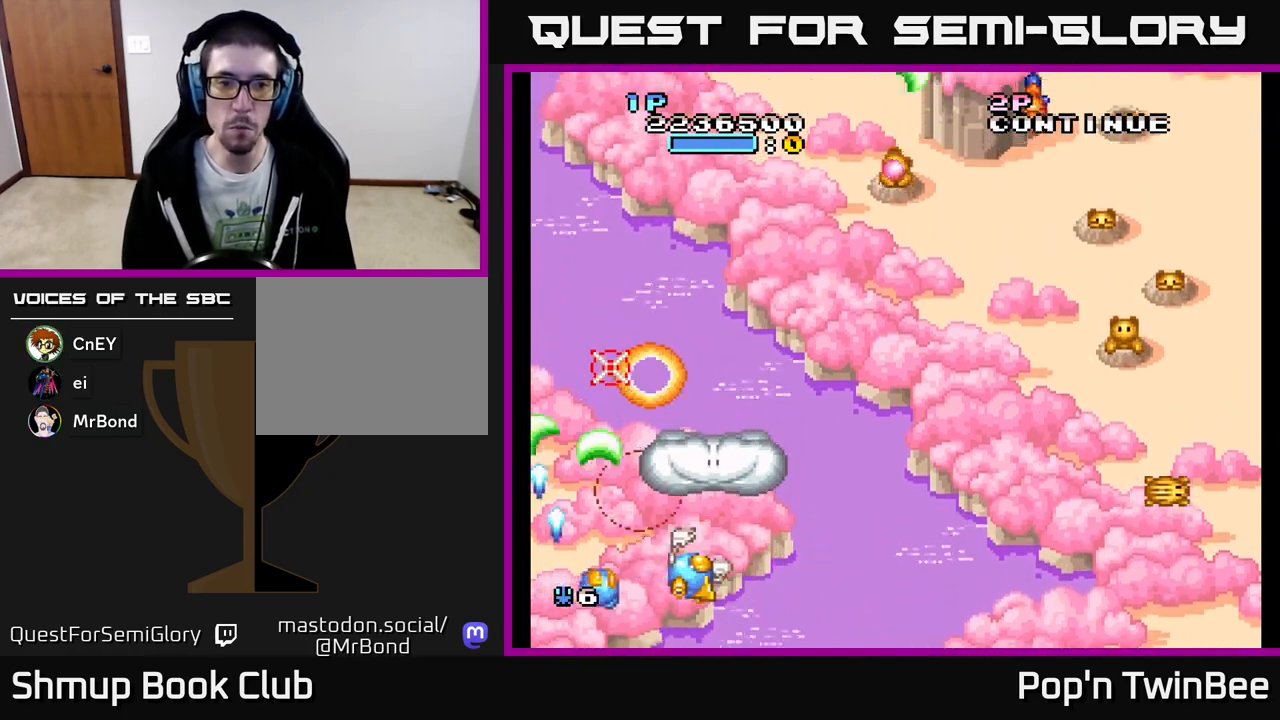
{"buttons": ["A", "DPAD_RIGHT"], "events": [[67, "DPAD_RIGHT", "up"], [67, "X", "down"], [200, "X", "up"], [267, "X", "down"], [333, "DPAD_DOWN", "down"], [400, "X", "up"], [433, "DPAD_RIGHT", "down"], [450, "DPAD_DOWN", "up"]]}
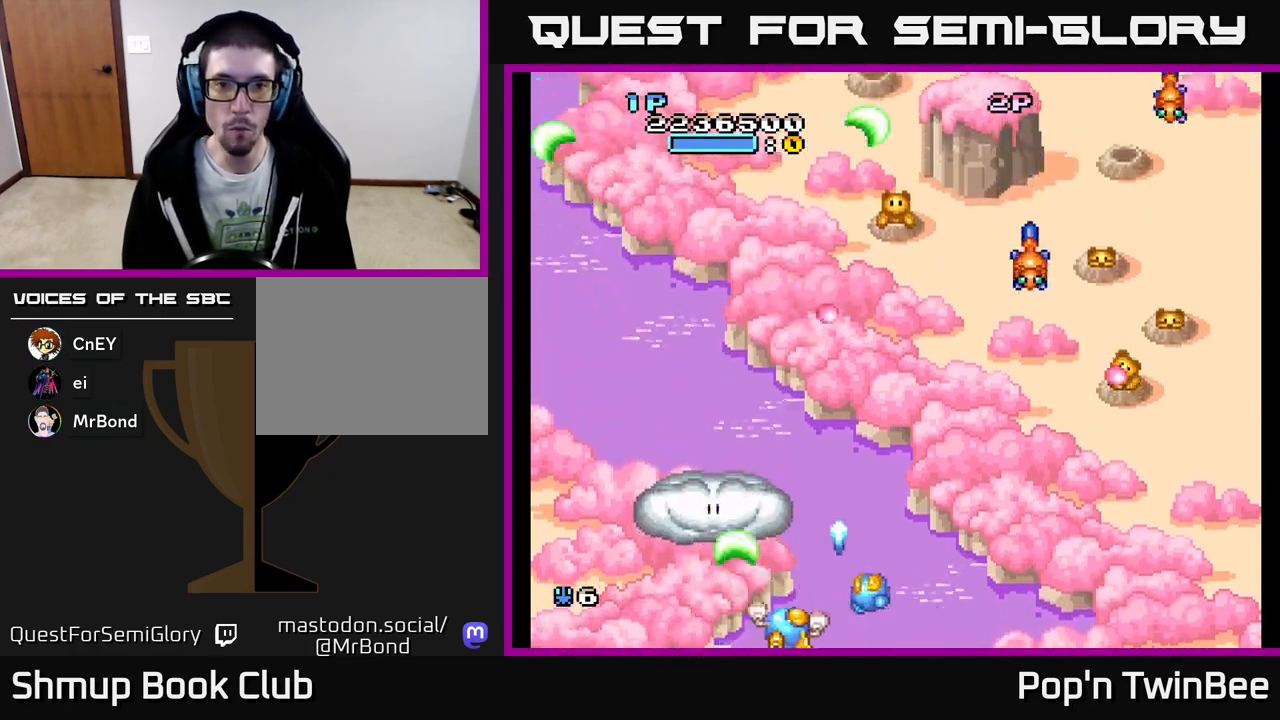
{"buttons": ["A", "X", "DPAD_LEFT"], "events": [[200, "A", "up"], [350, "A", "down"], [383, "DPAD_RIGHT", "up"], [433, "X", "down"], [483, "DPAD_LEFT", "down"]]}
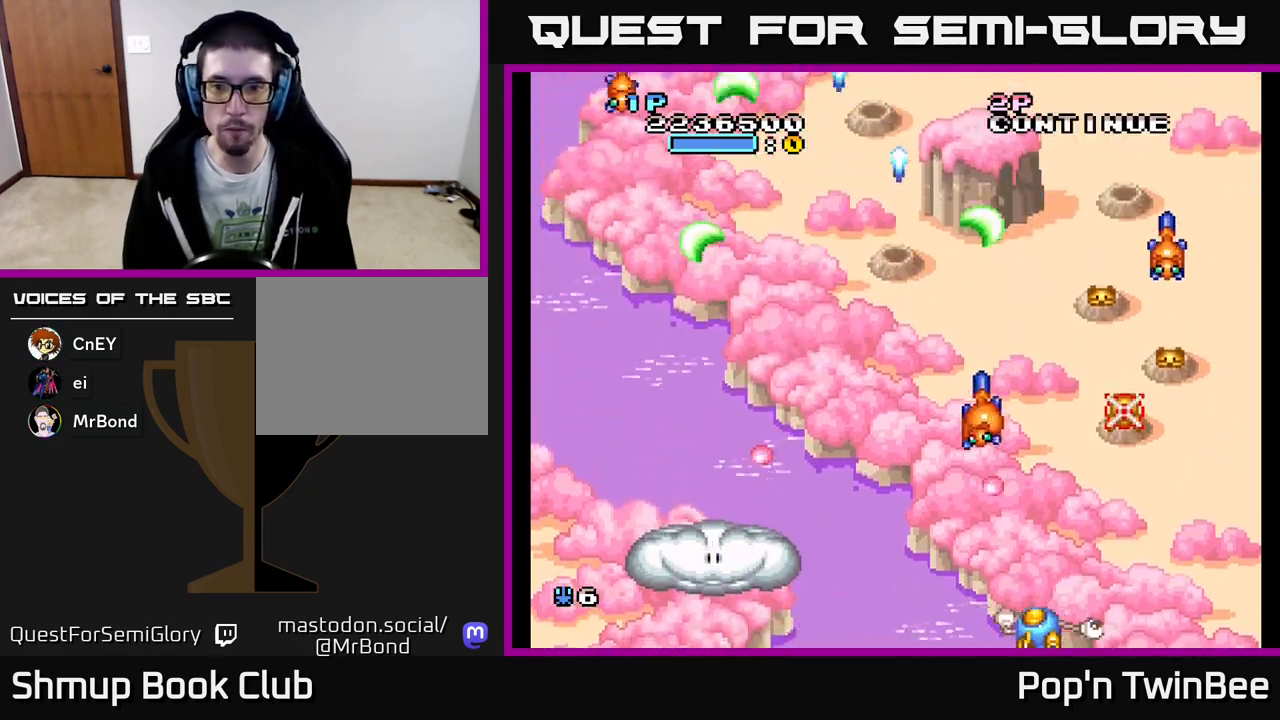
{"buttons": ["A"], "events": [[83, "X", "up"], [100, "DPAD_LEFT", "up"], [117, "DPAD_DOWN", "down"], [117, "DPAD_RIGHT", "down"], [133, "DPAD_DOWN", "up"], [150, "X", "down"], [283, "X", "up"], [367, "X", "down"], [433, "DPAD_RIGHT", "up"], [467, "X", "up"]]}
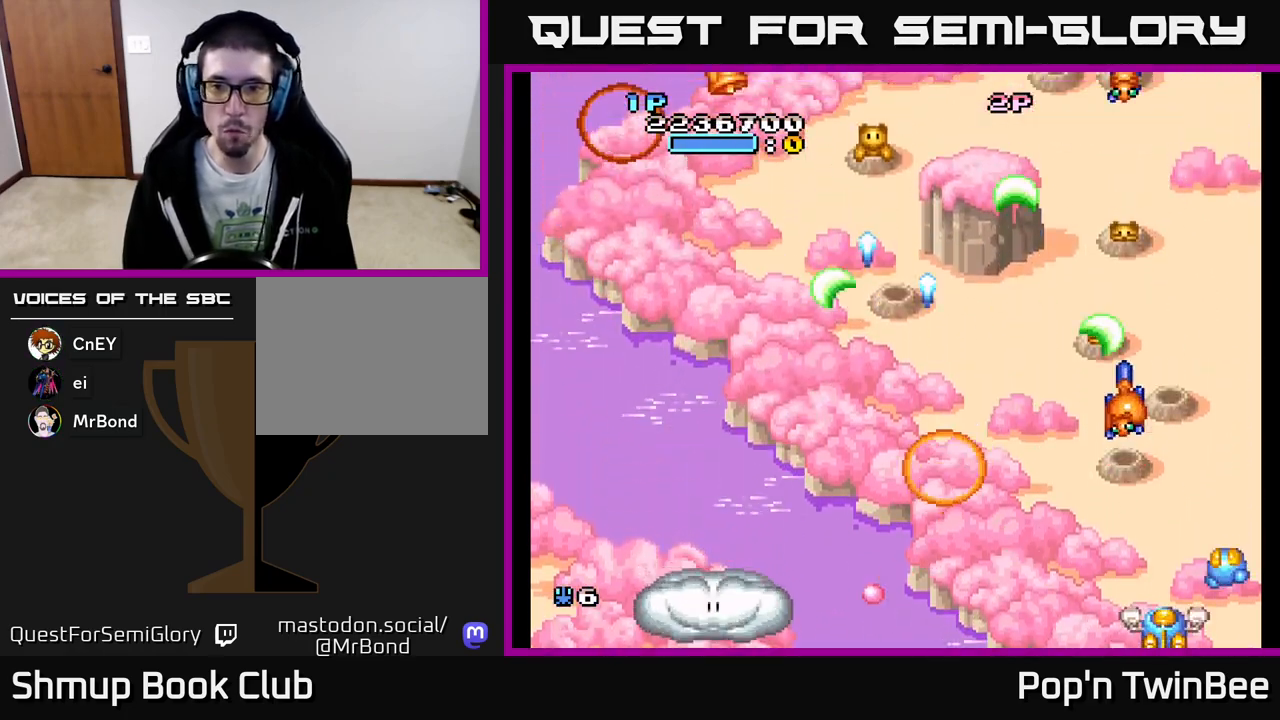
{"buttons": ["A", "X"], "events": [[67, "X", "down"], [117, "DPAD_LEFT", "down"], [167, "X", "up"], [233, "X", "down"], [250, "DPAD_LEFT", "up"], [317, "DPAD_DOWN", "down"], [350, "DPAD_LEFT", "down"], [350, "X", "up"], [400, "DPAD_DOWN", "up"], [417, "X", "down"], [450, "DPAD_LEFT", "up"]]}
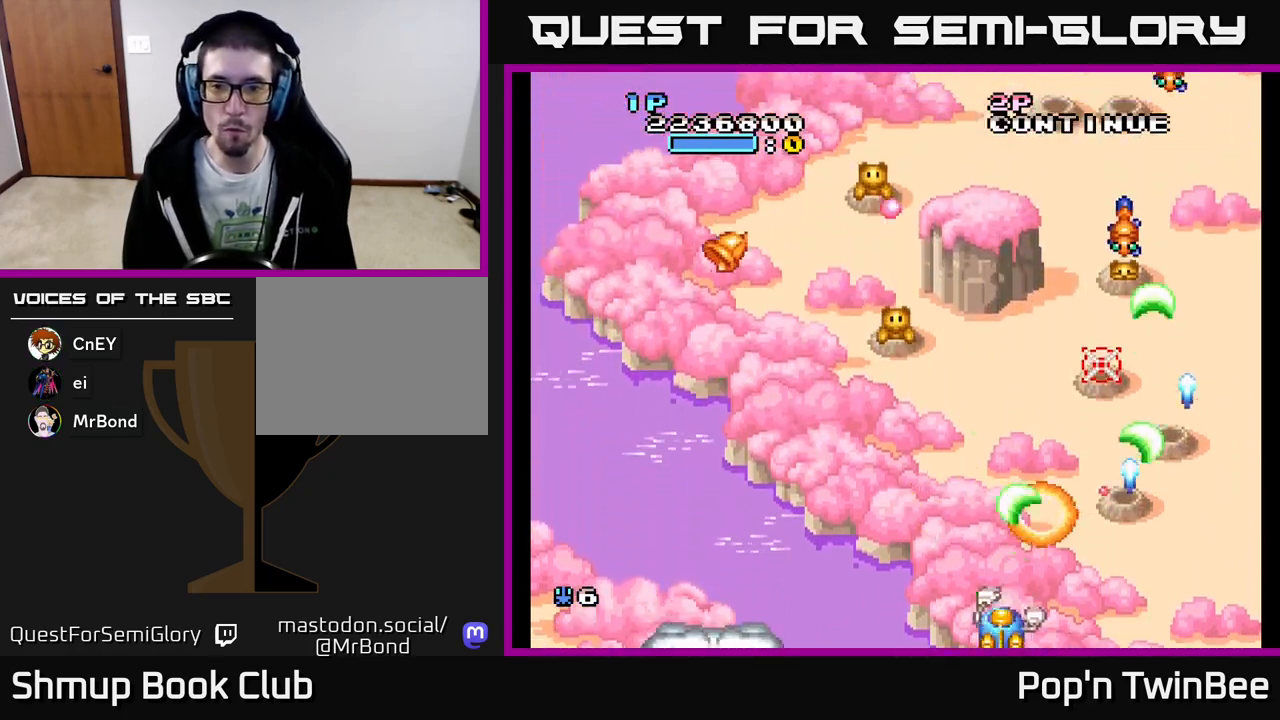
{"buttons": ["DPAD_LEFT"], "events": [[17, "DPAD_DOWN", "down"], [17, "DPAD_RIGHT", "down"], [33, "DPAD_DOWN", "up"], [50, "X", "up"], [117, "DPAD_RIGHT", "up"], [150, "DPAD_LEFT", "down"], [333, "A", "up"]]}
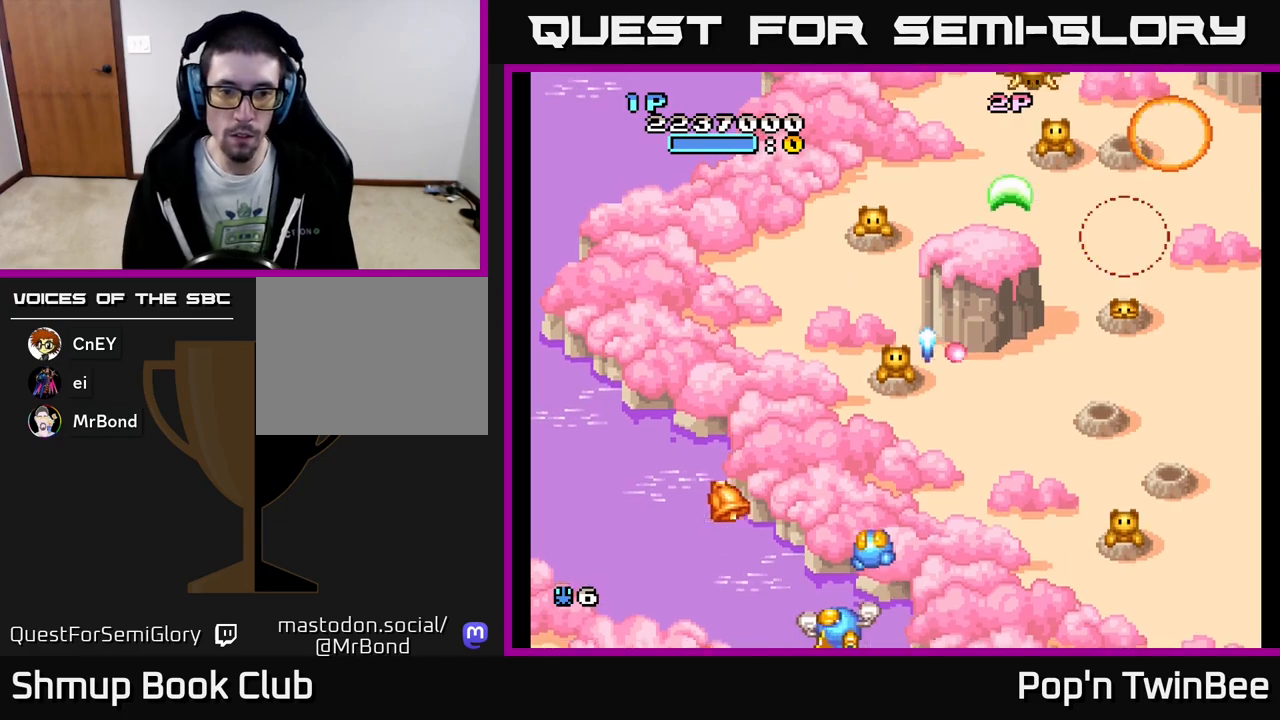
{"buttons": ["A"], "events": [[83, "A", "down"], [150, "DPAD_LEFT", "up"], [150, "X", "down"], [350, "DPAD_UP", "down"], [350, "X", "up"], [417, "DPAD_UP", "up"]]}
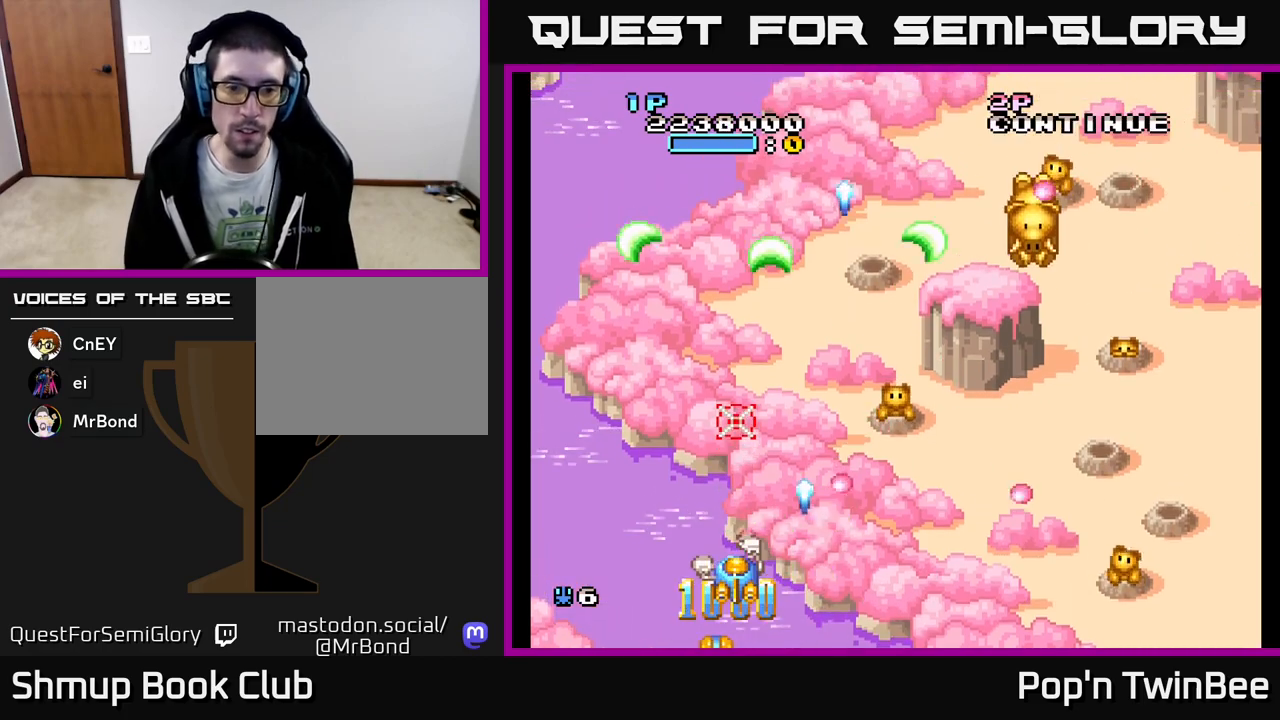
{"buttons": ["A", "DPAD_DOWN", "DPAD_RIGHT"], "events": [[83, "DPAD_UP", "down"], [133, "DPAD_LEFT", "down"], [300, "DPAD_LEFT", "up"], [317, "DPAD_UP", "up"], [333, "DPAD_RIGHT", "down"], [433, "DPAD_DOWN", "down"]]}
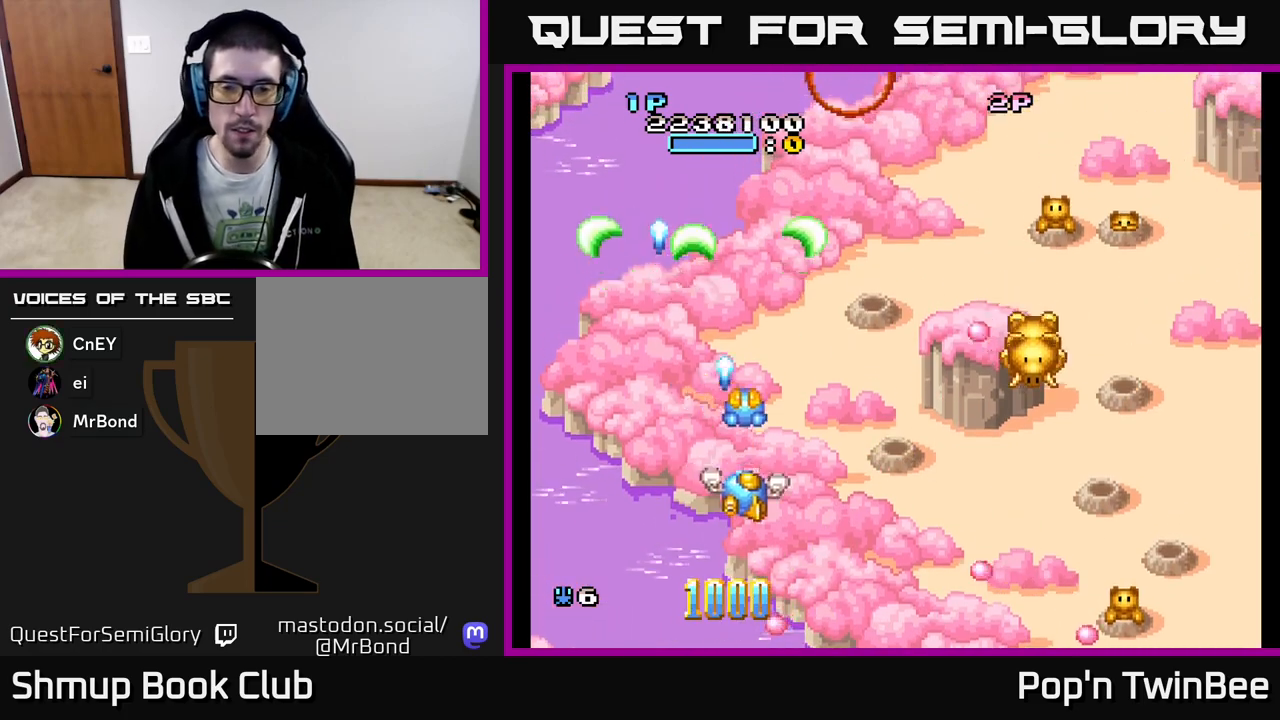
{"buttons": ["A", "DPAD_DOWN"], "events": [[67, "DPAD_DOWN", "up"], [183, "DPAD_UP", "down"], [217, "DPAD_RIGHT", "up"], [267, "X", "down"], [300, "DPAD_UP", "up"], [333, "DPAD_RIGHT", "down"], [350, "DPAD_DOWN", "down"], [400, "DPAD_RIGHT", "up"], [400, "X", "up"]]}
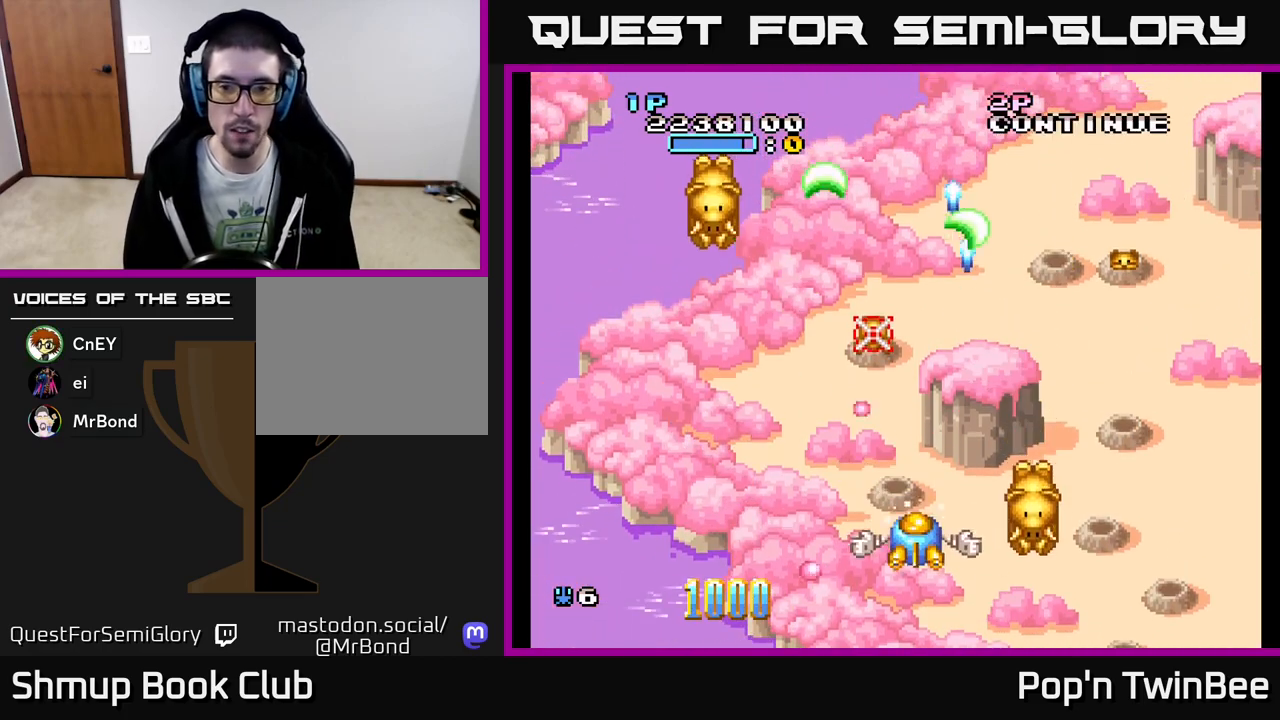
{"buttons": ["A", "DPAD_LEFT"], "events": [[17, "X", "down"], [117, "X", "up"], [133, "DPAD_DOWN", "up"], [233, "X", "down"], [350, "X", "up"], [400, "DPAD_LEFT", "down"]]}
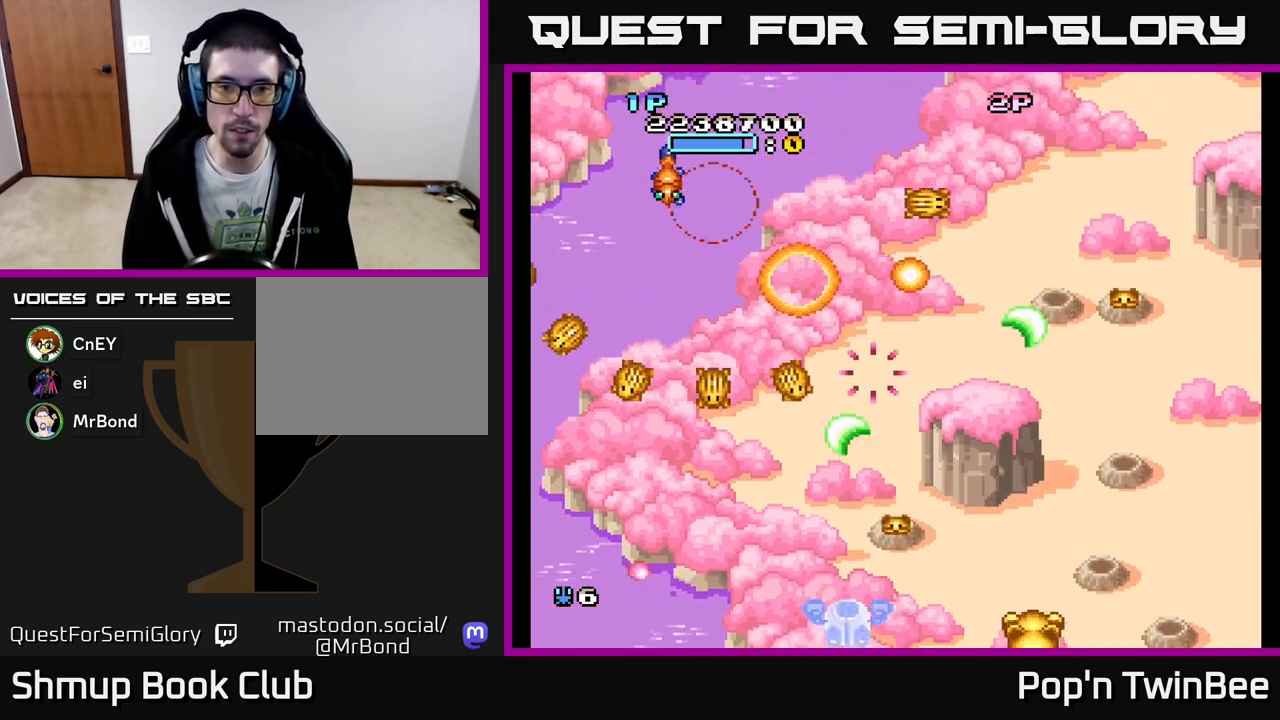
{"buttons": ["A", "DPAD_RIGHT"], "events": [[17, "X", "down"], [50, "DPAD_LEFT", "up"], [83, "DPAD_RIGHT", "down"], [117, "X", "up"], [167, "DPAD_UP", "down"], [200, "X", "down"], [283, "DPAD_UP", "up"], [300, "X", "up"]]}
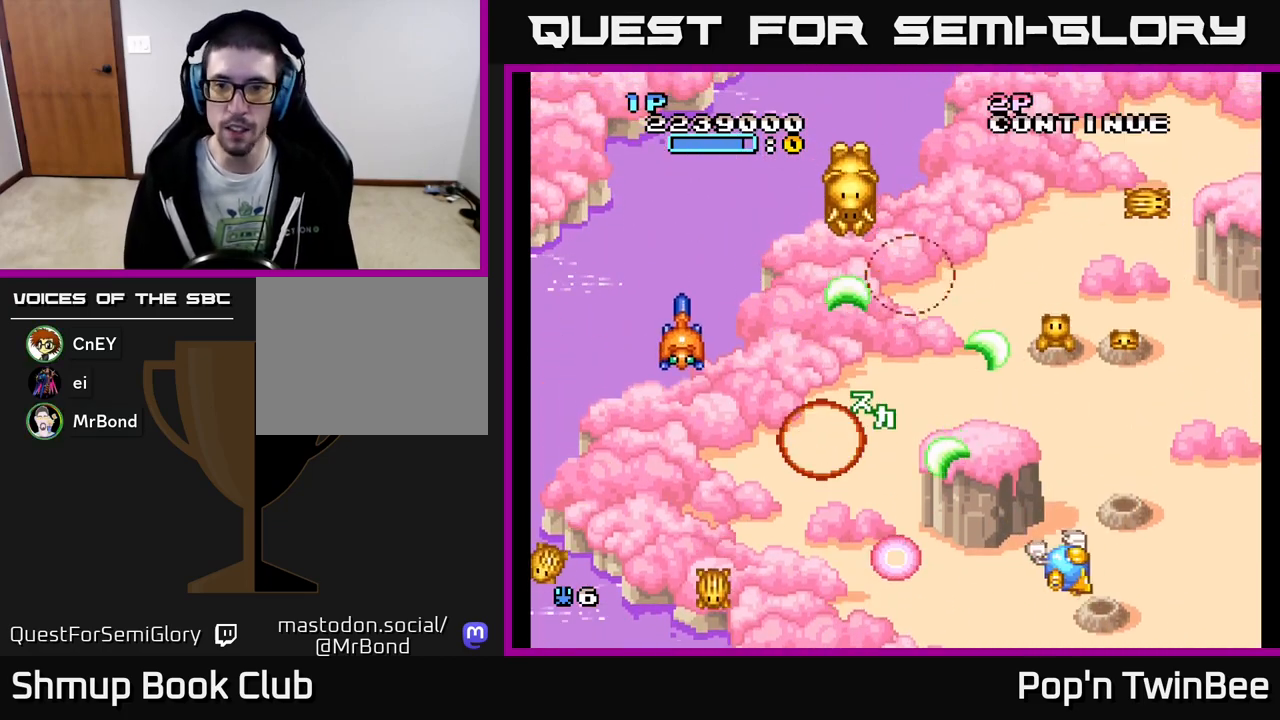
{"buttons": ["A", "X", "DPAD_DOWN", "DPAD_RIGHT"]}
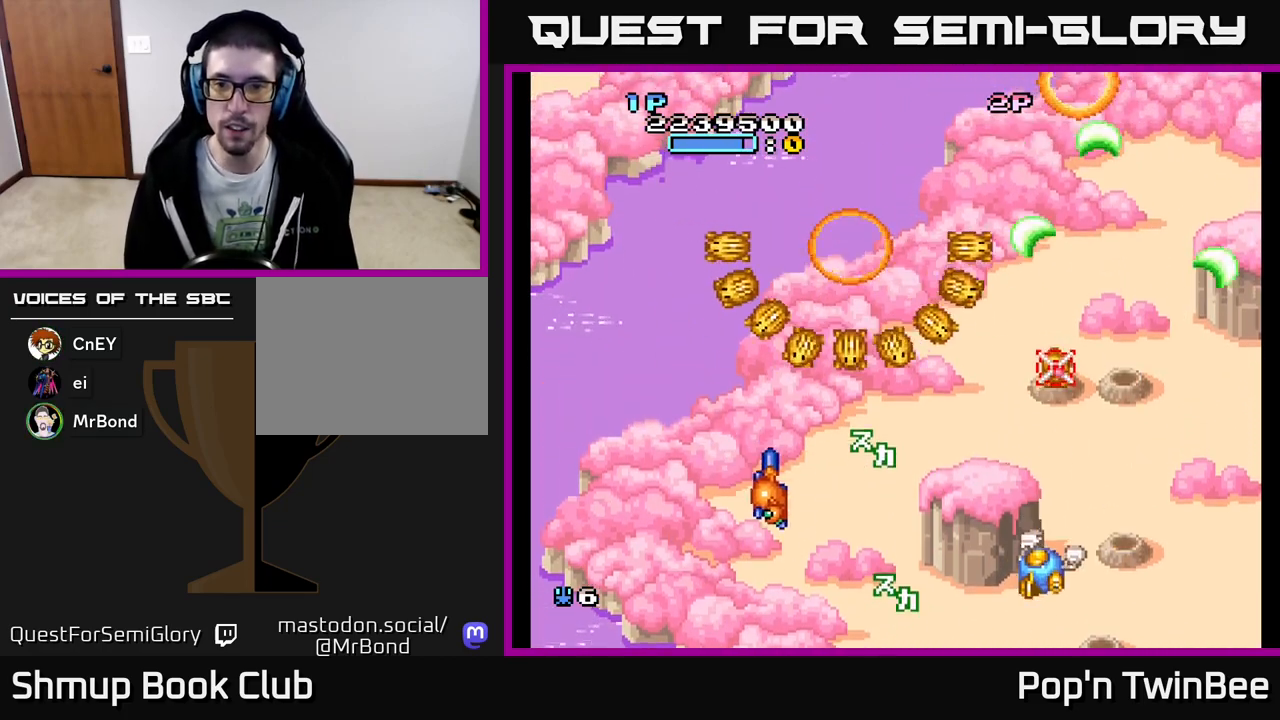
{"buttons": ["A", "DPAD_RIGHT"], "events": [[50, "DPAD_DOWN", "up"], [50, "X", "up"], [133, "DPAD_RIGHT", "up"], [167, "X", "down"], [233, "X", "up"], [267, "DPAD_DOWN", "down"], [333, "X", "down"], [417, "DPAD_RIGHT", "down"], [433, "DPAD_DOWN", "up"], [450, "X", "up"]]}
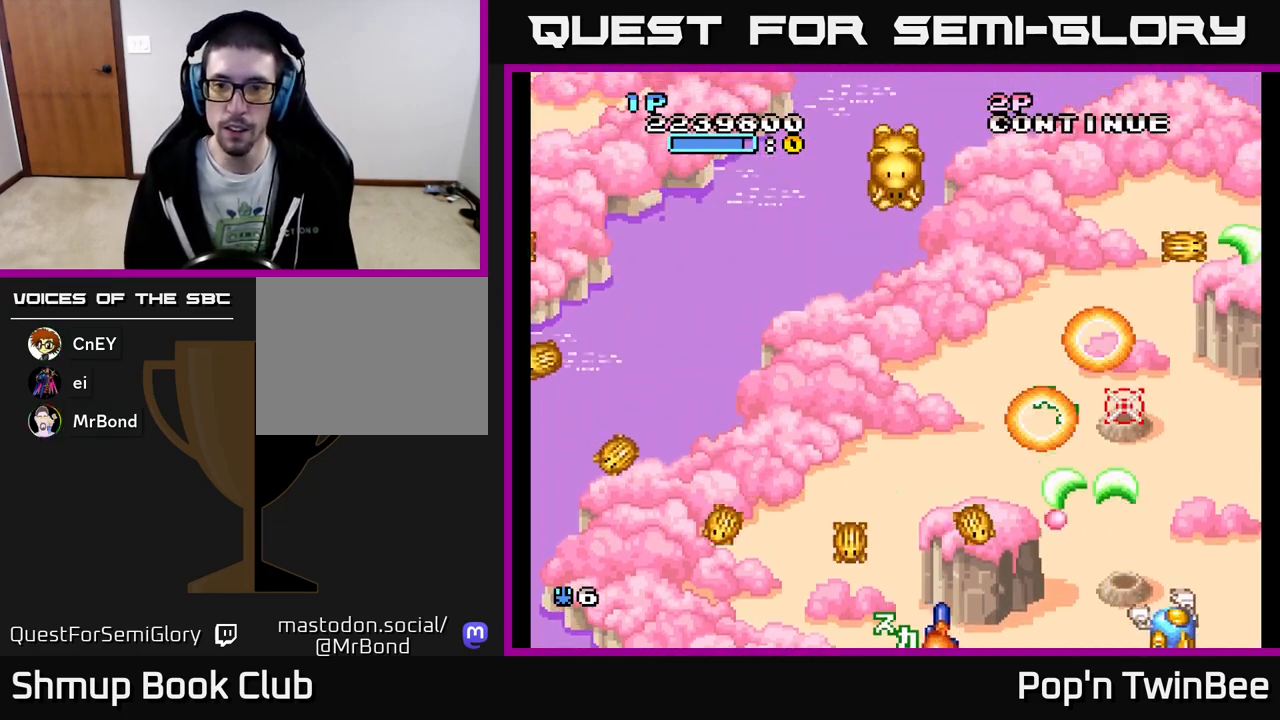
{"buttons": ["A", "X", "DPAD_LEFT"], "events": [[17, "X", "down"], [33, "DPAD_RIGHT", "up"], [133, "X", "up"], [167, "DPAD_UP", "down"], [250, "DPAD_LEFT", "down"], [250, "X", "down"], [300, "DPAD_UP", "up"], [333, "X", "up"], [500, "X", "down"]]}